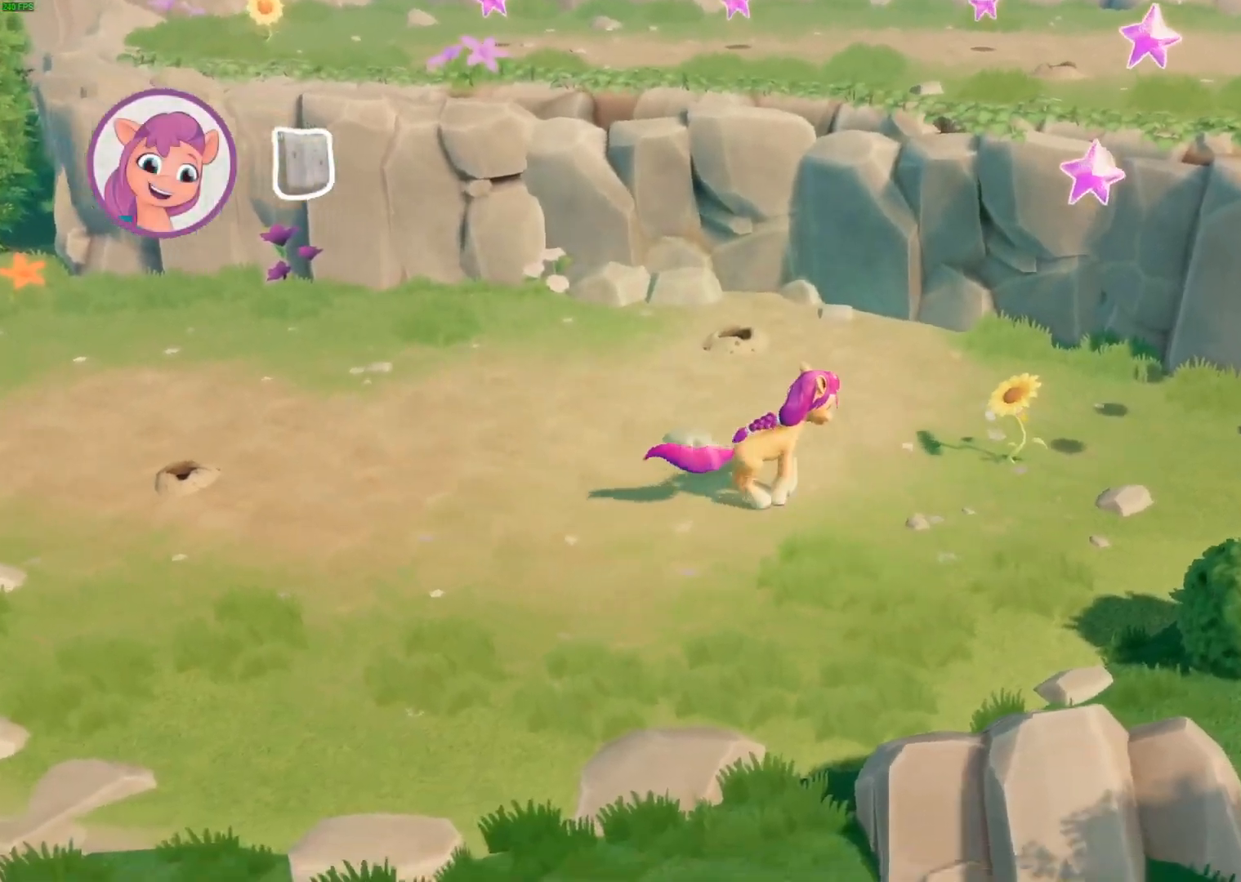
Gameplay with a controller (Xbox layout); each line is a JSON object with the inputs held at the frame after it (dt_ms = milliseconds from this image to that frame). "events" lists button and stick changes between this image and that frame as [ms after this image, input, new state], when the widget could be followed in between. Not read: right_stick.
{"dt_ms": 500, "buttons": ["B"], "left_stick": "center", "events": [[83, "B", "down"], [217, "B", "up"], [283, "left_stick", "center"], [300, "B", "down"], [383, "B", "up"], [450, "B", "down"]]}
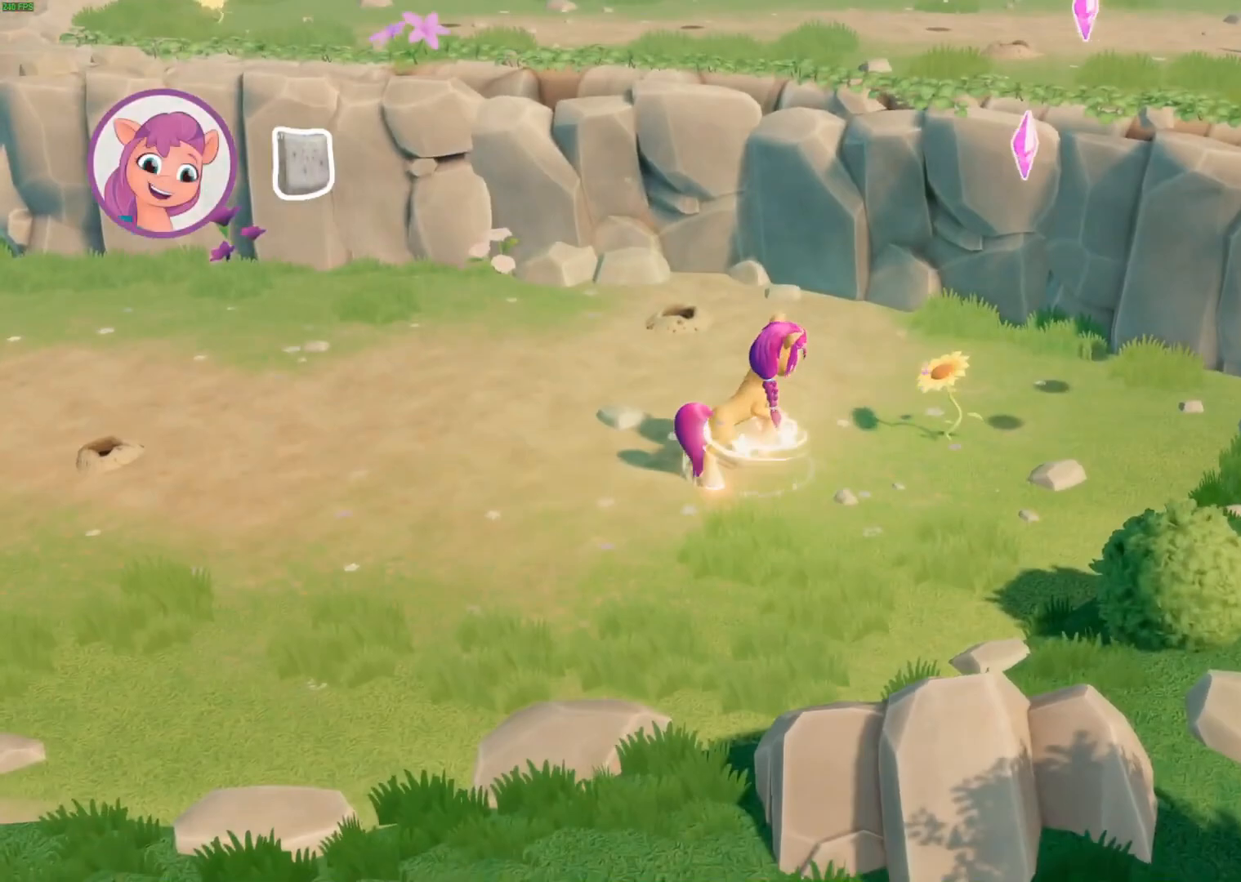
{"dt_ms": 500, "buttons": [], "left_stick": "center", "events": [[50, "B", "up"]]}
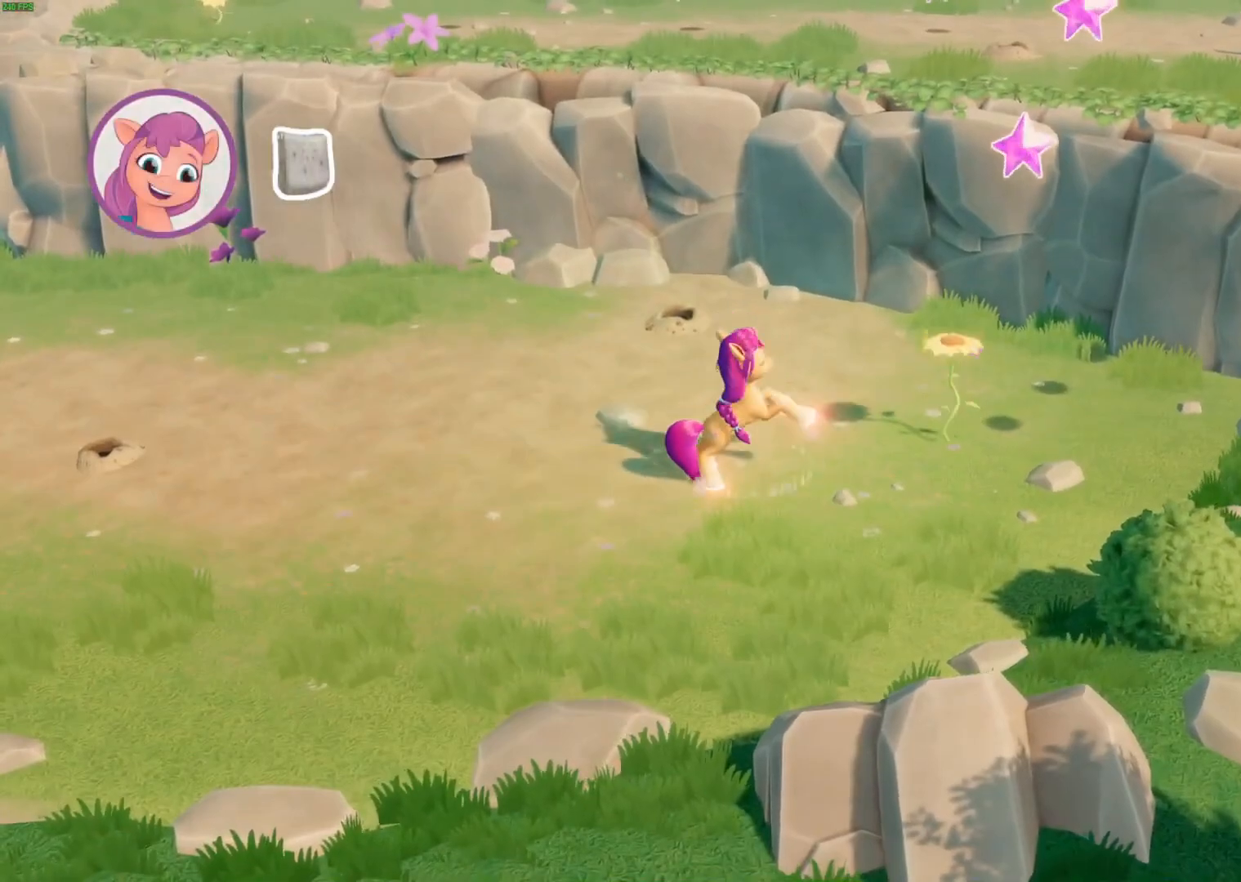
{"dt_ms": 1000, "buttons": [], "left_stick": "center"}
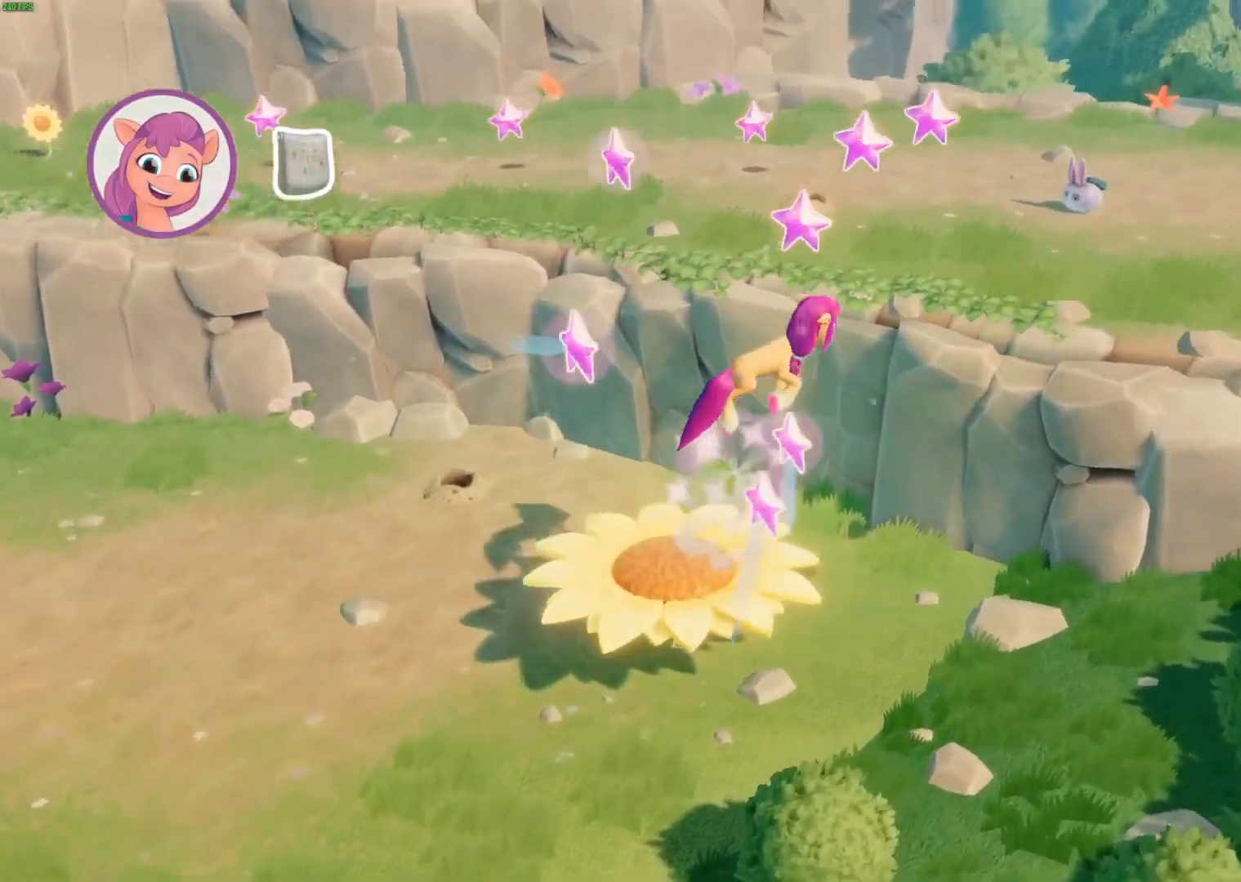
{"dt_ms": 500, "buttons": [], "left_stick": "center", "events": []}
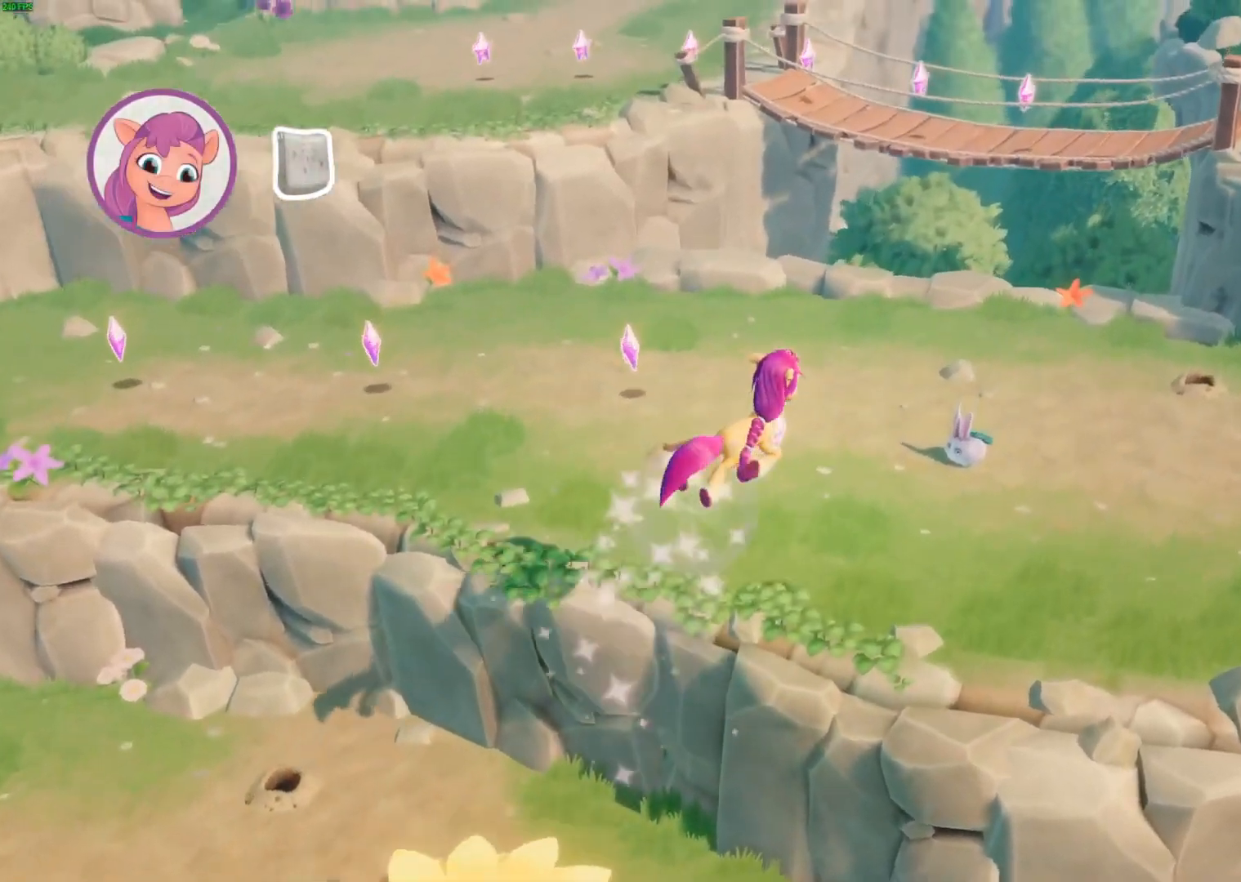
{"dt_ms": 500, "buttons": [], "left_stick": "center", "events": []}
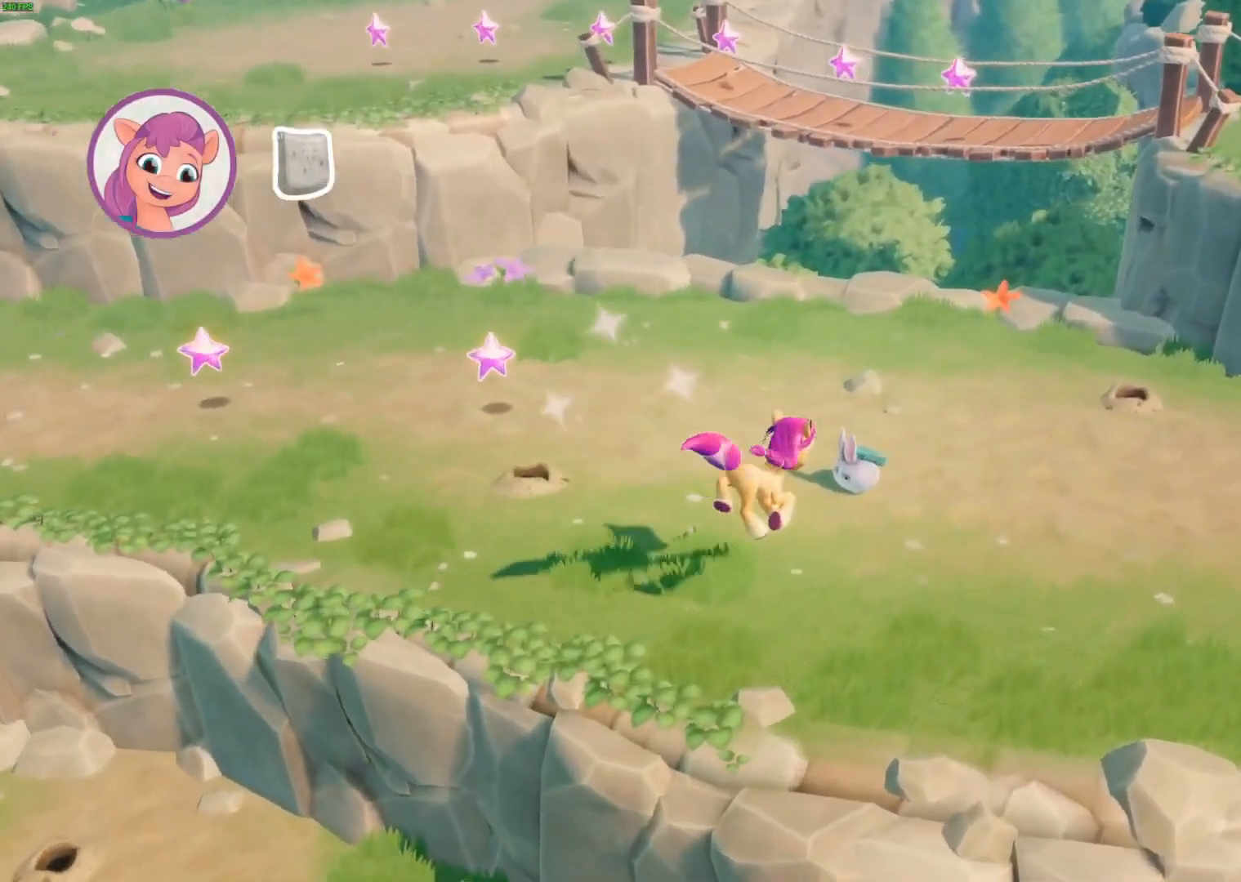
{"dt_ms": 500, "buttons": [], "left_stick": "left", "events": [[200, "left_stick", "left"]]}
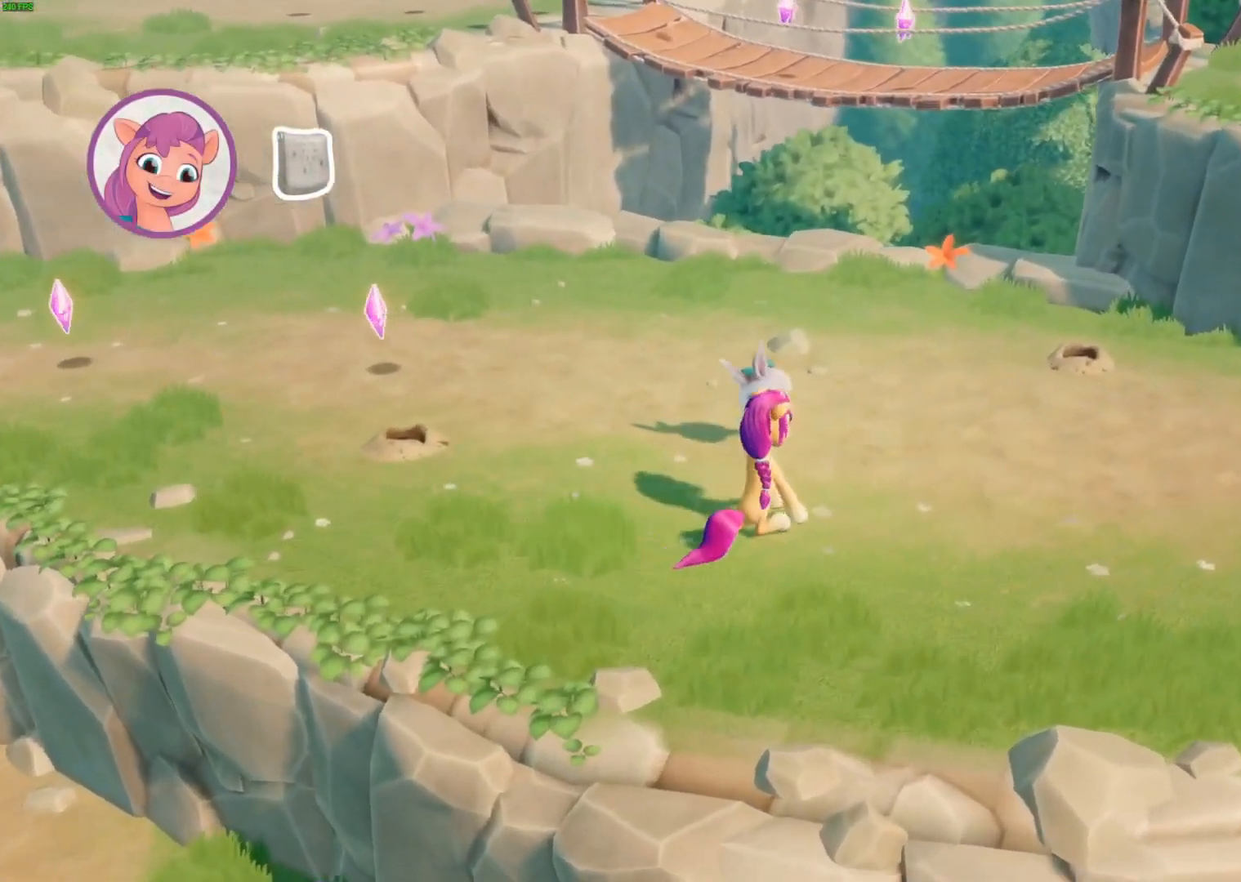
{"dt_ms": 500, "buttons": [], "left_stick": "left", "events": []}
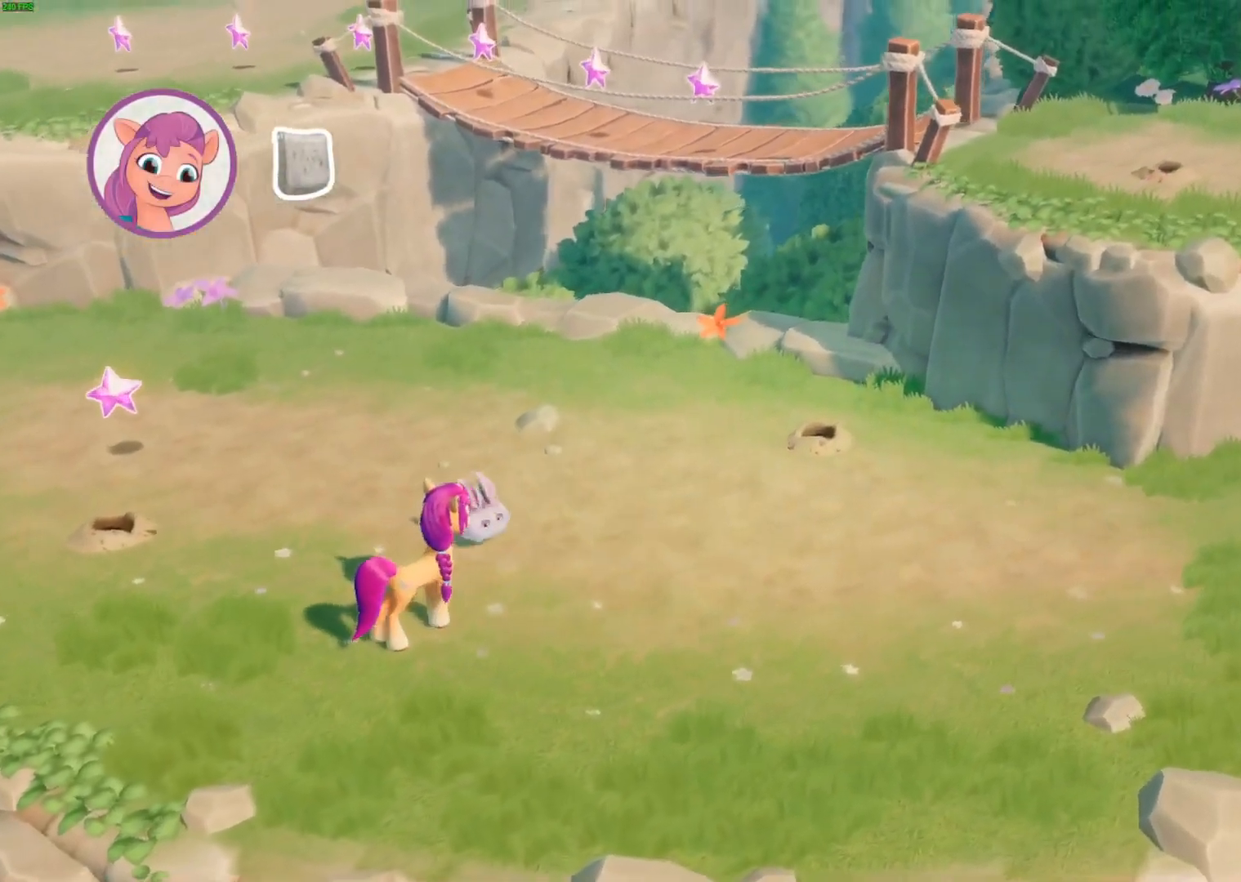
{"dt_ms": 500, "buttons": [], "left_stick": "left", "events": []}
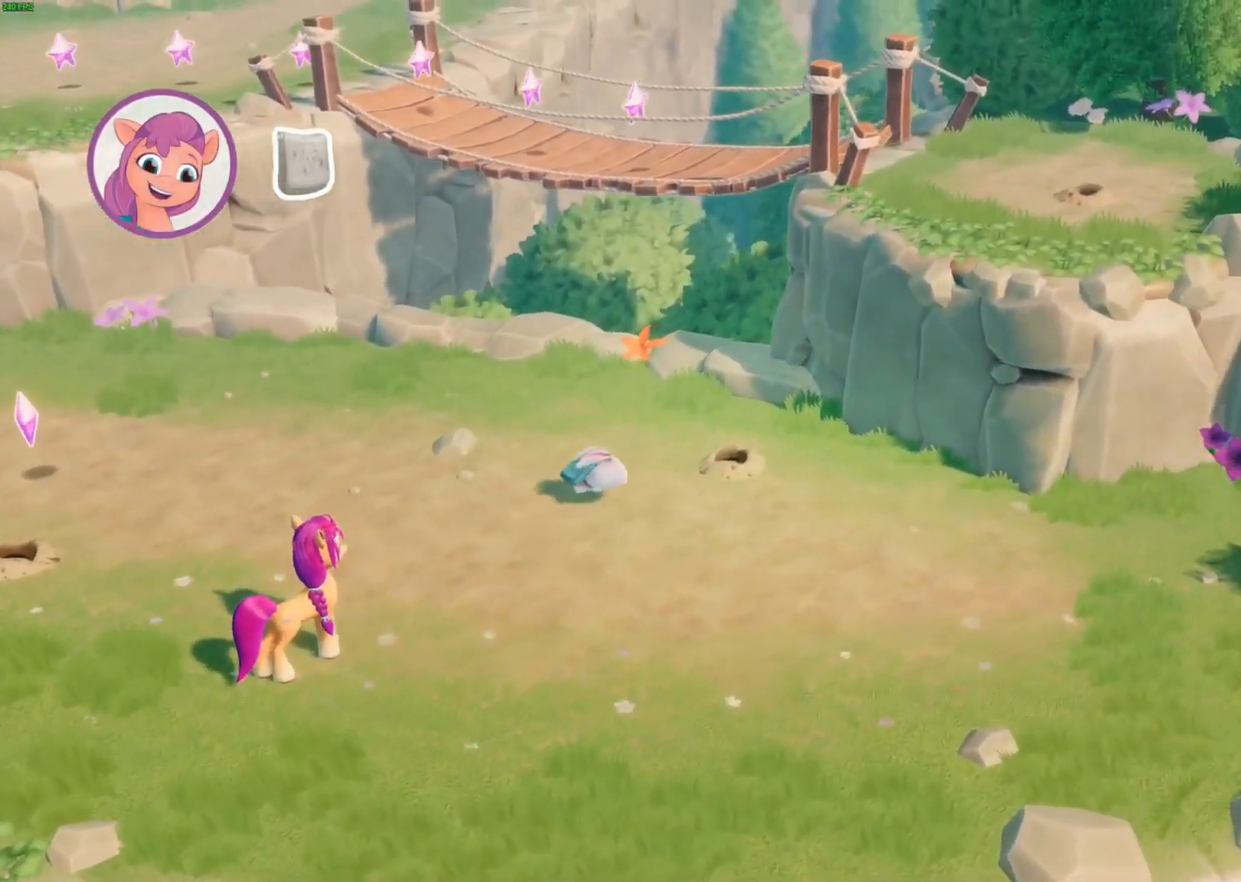
{"dt_ms": 500, "buttons": [], "left_stick": "left", "events": []}
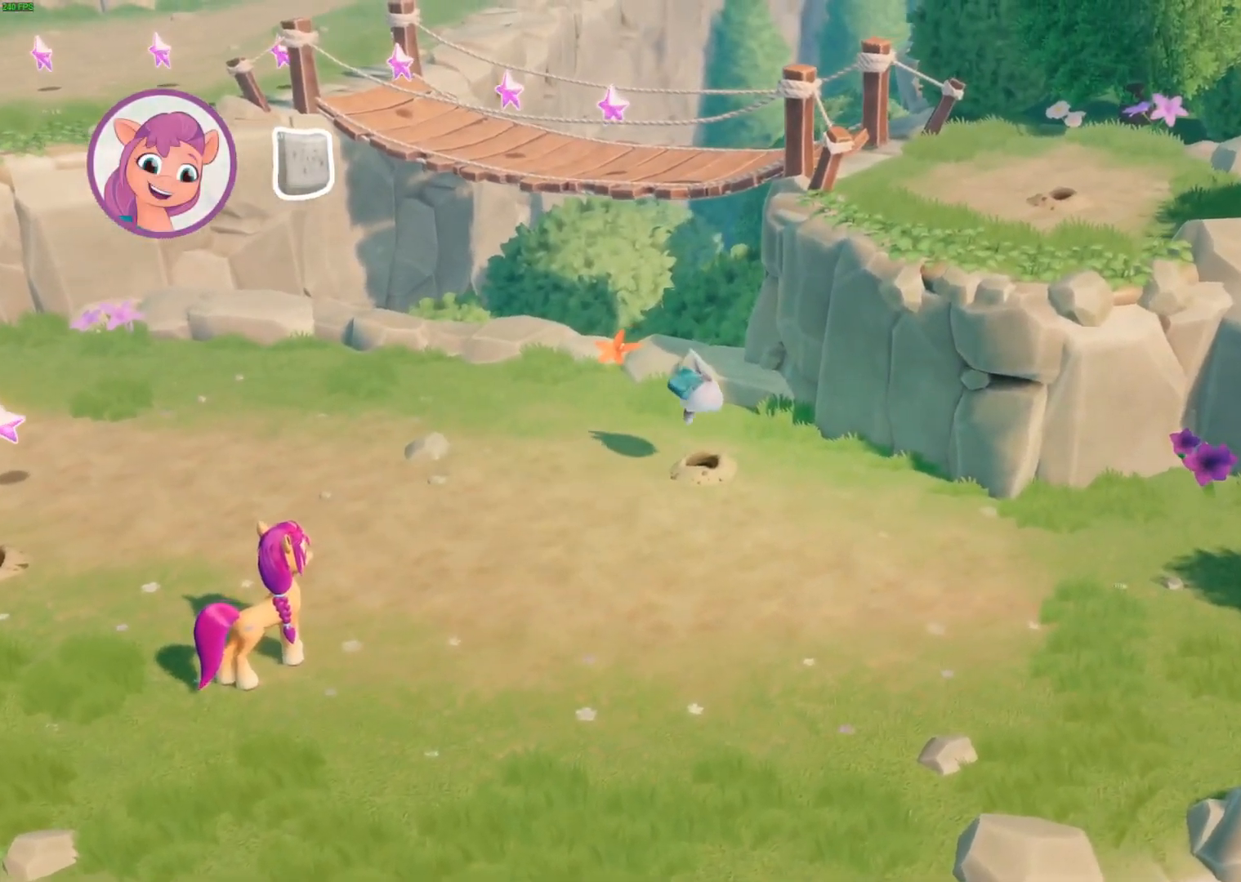
{"dt_ms": 500, "buttons": [], "left_stick": "left", "events": []}
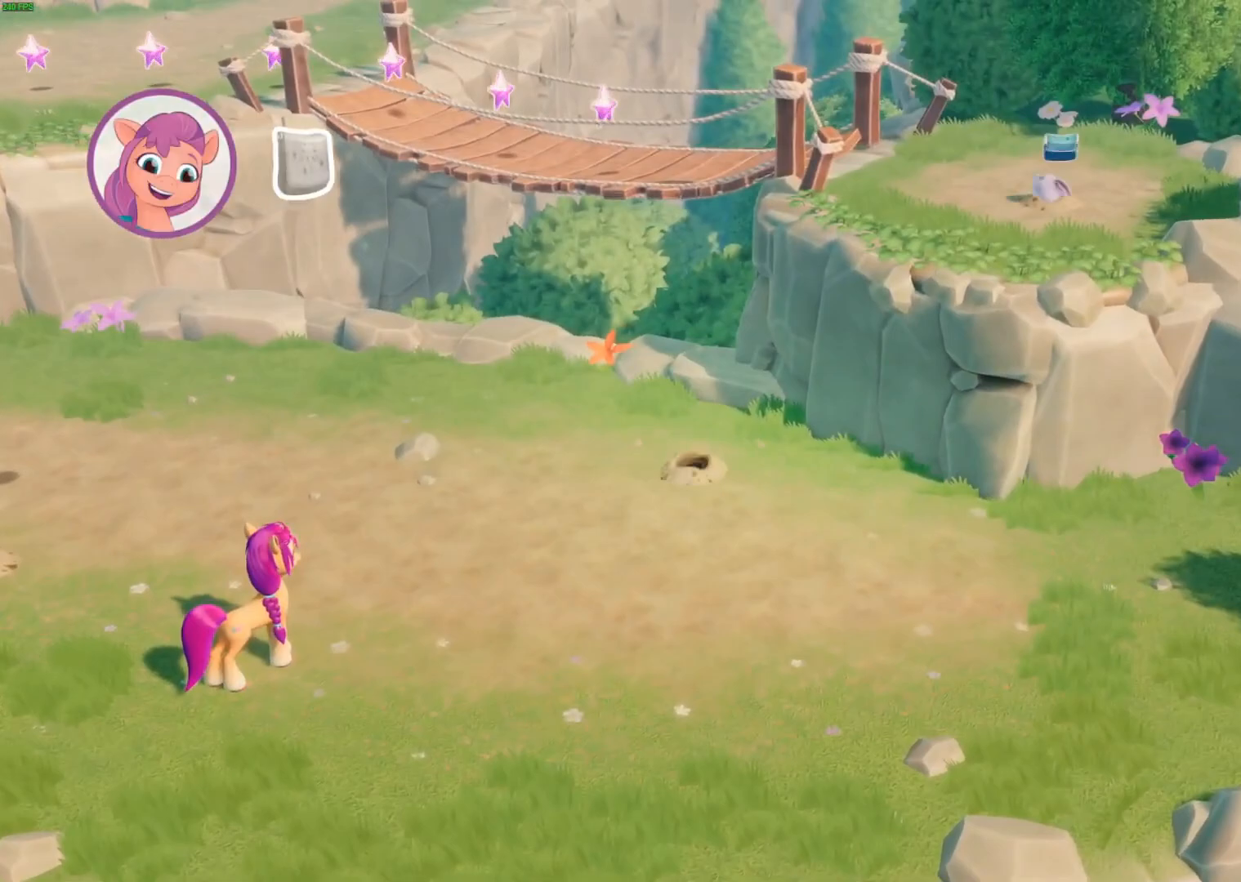
{"dt_ms": 500, "buttons": [], "left_stick": "left", "events": []}
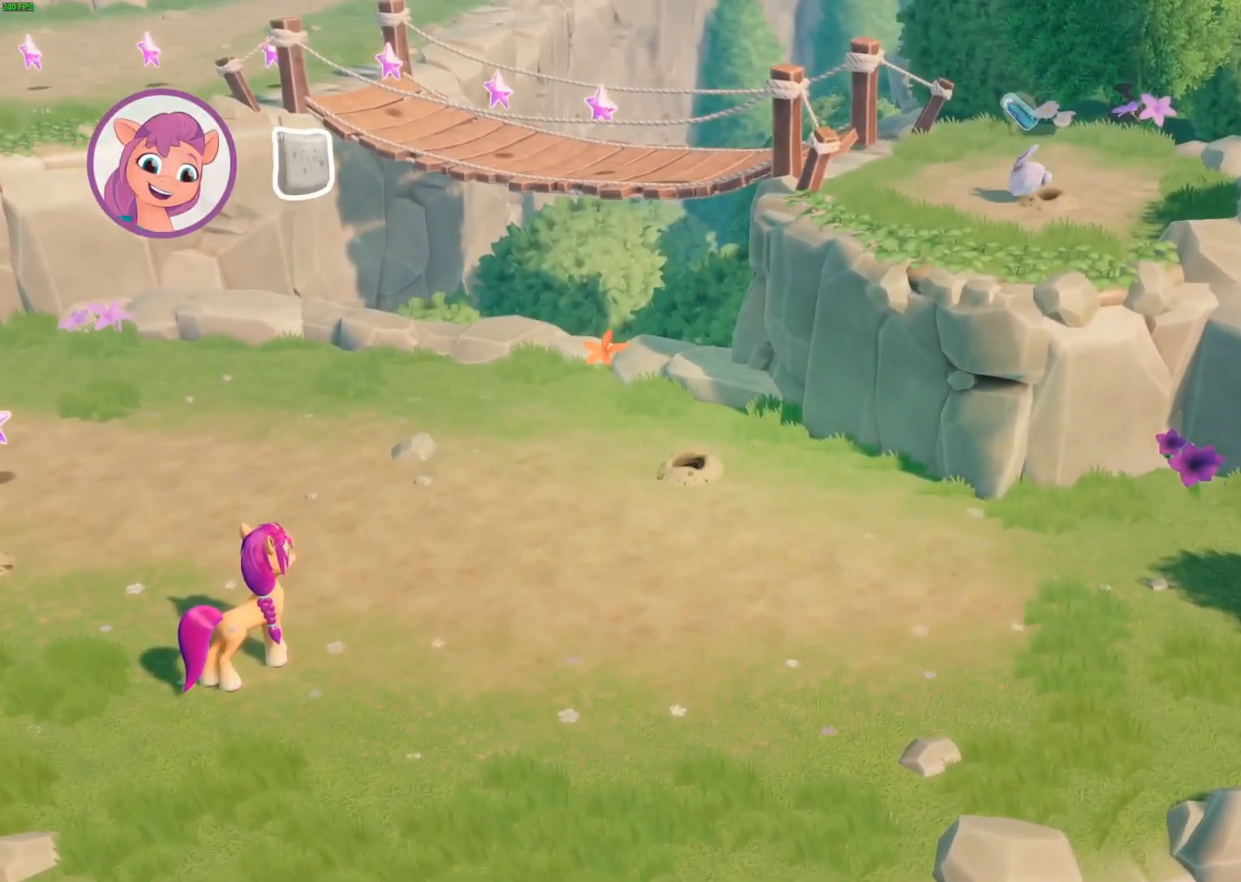
{"dt_ms": 500, "buttons": [], "left_stick": "left", "events": []}
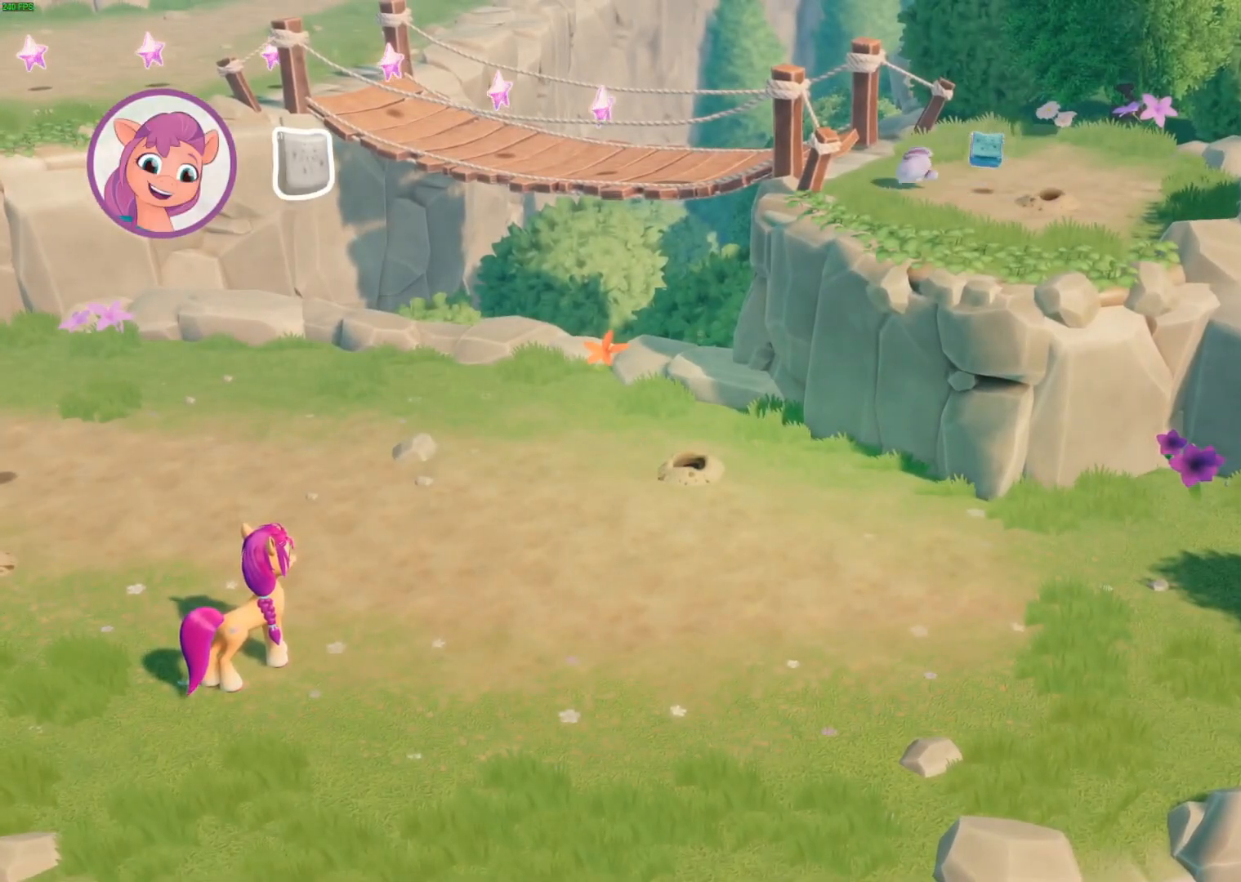
{"dt_ms": 500, "buttons": [], "left_stick": "left", "events": []}
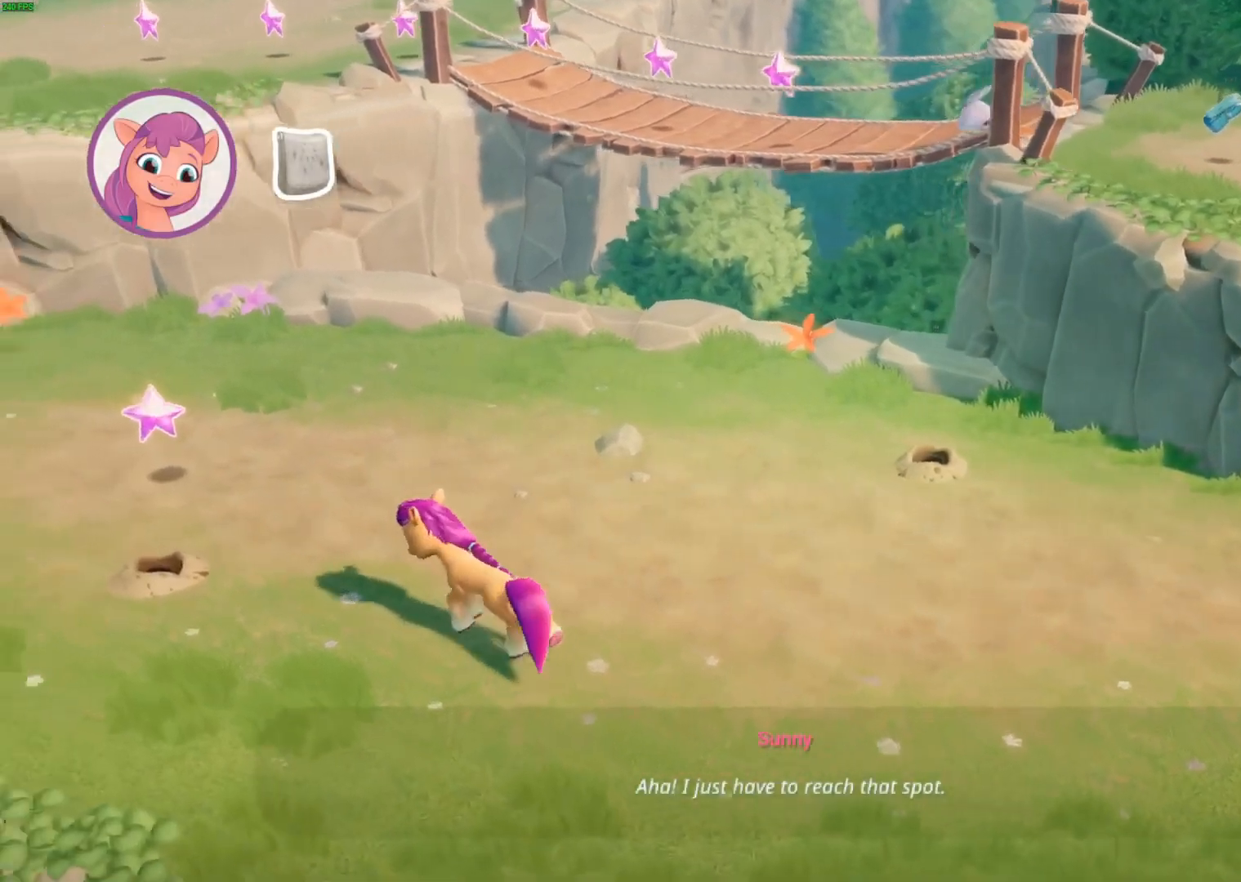
{"dt_ms": 500, "buttons": [], "left_stick": "left", "events": []}
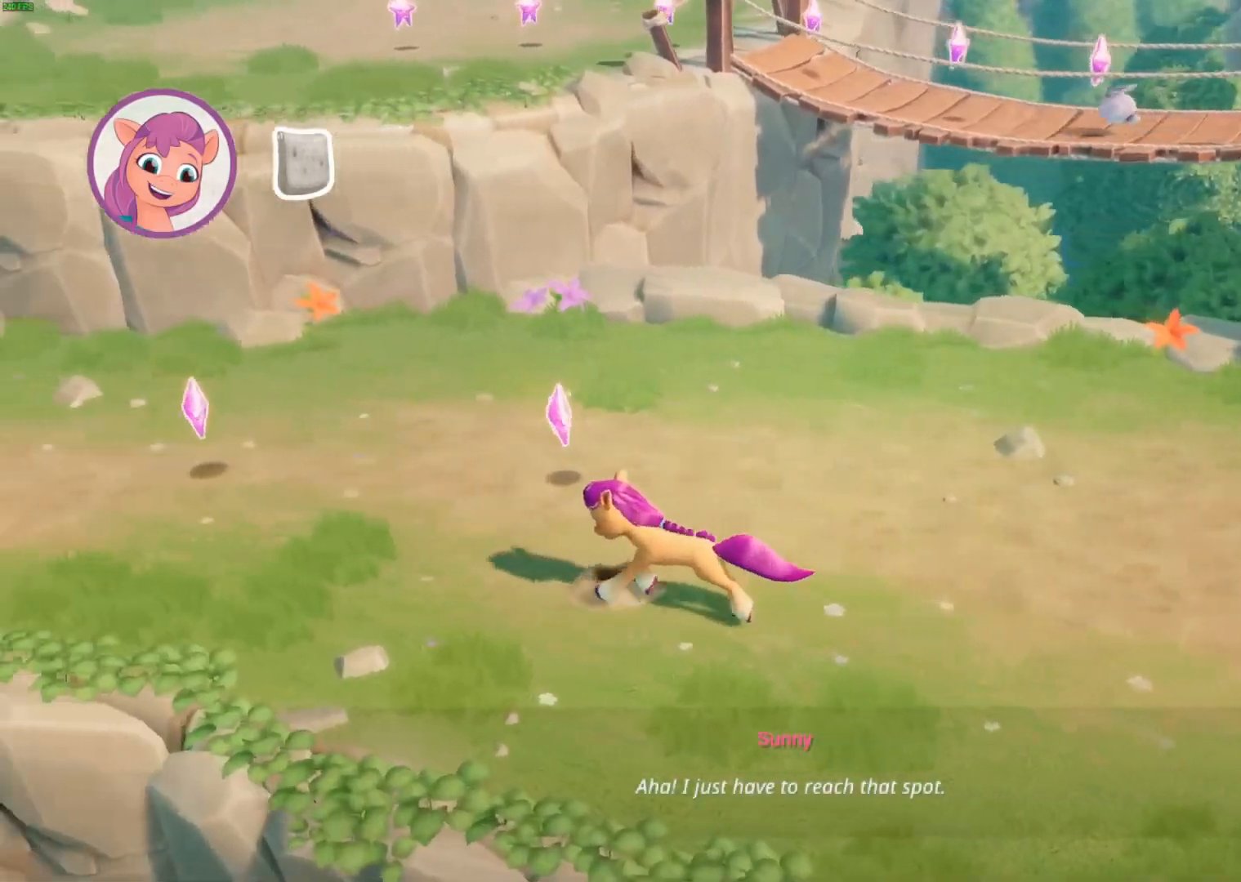
{"dt_ms": 500, "buttons": [], "left_stick": "left", "events": []}
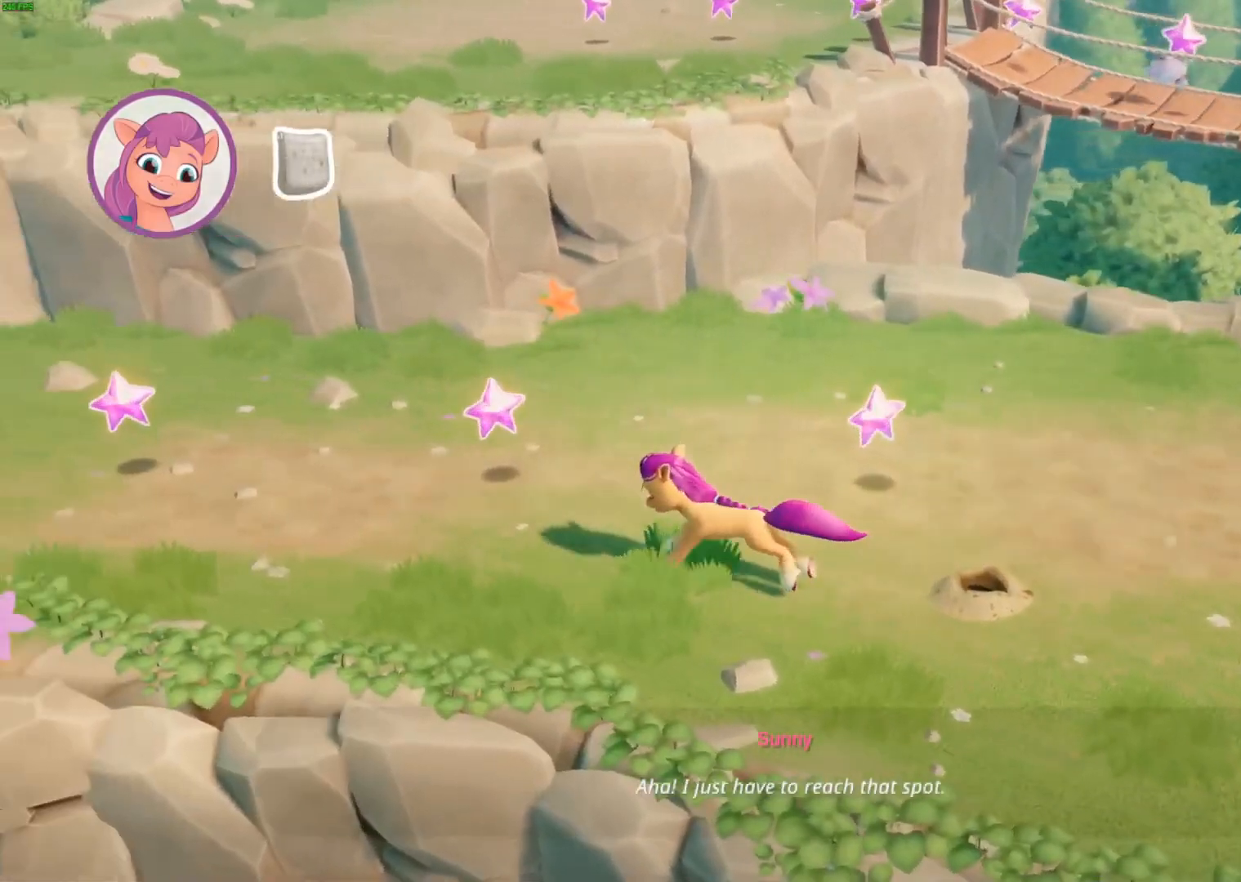
{"dt_ms": 500, "buttons": [], "left_stick": "left", "events": []}
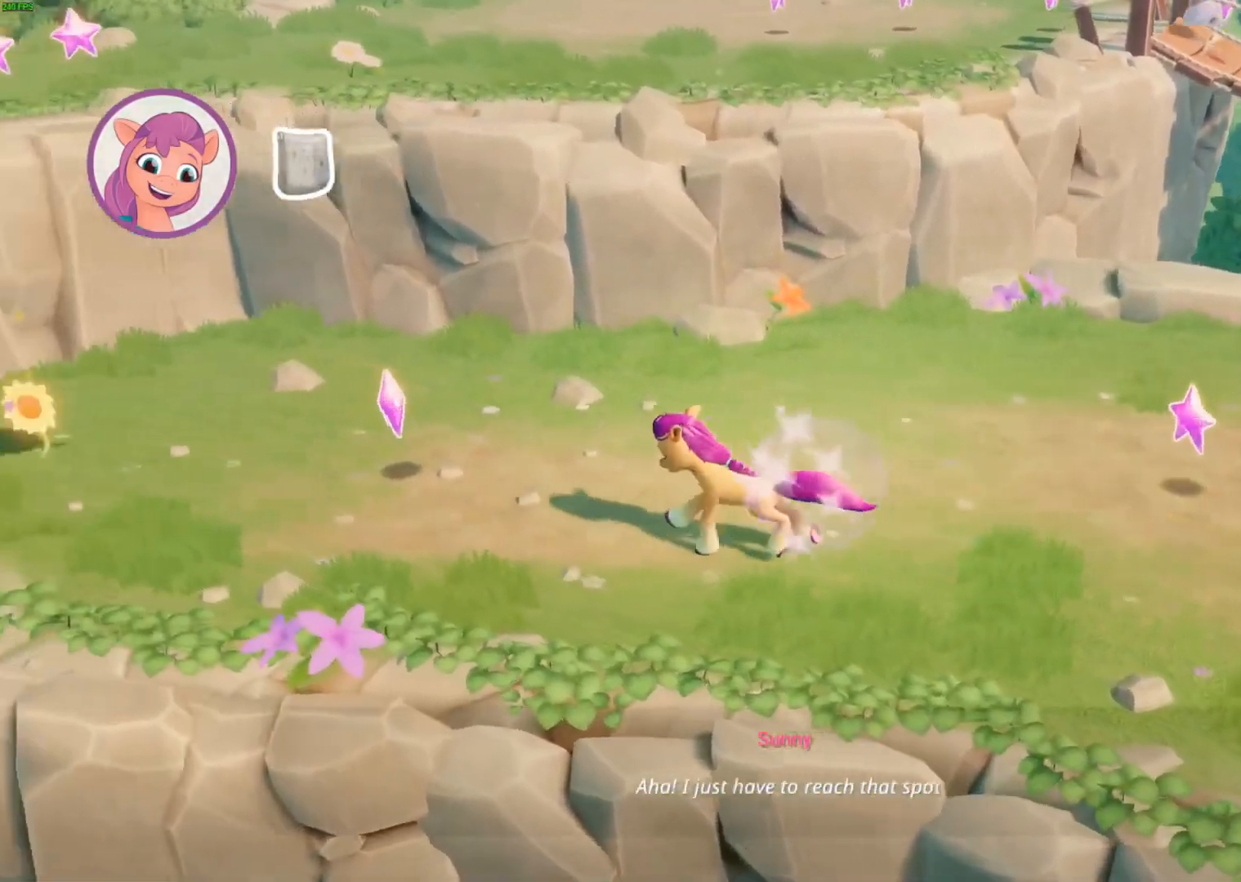
{"dt_ms": 500, "buttons": [], "left_stick": "center", "events": [[233, "left_stick", "center"]]}
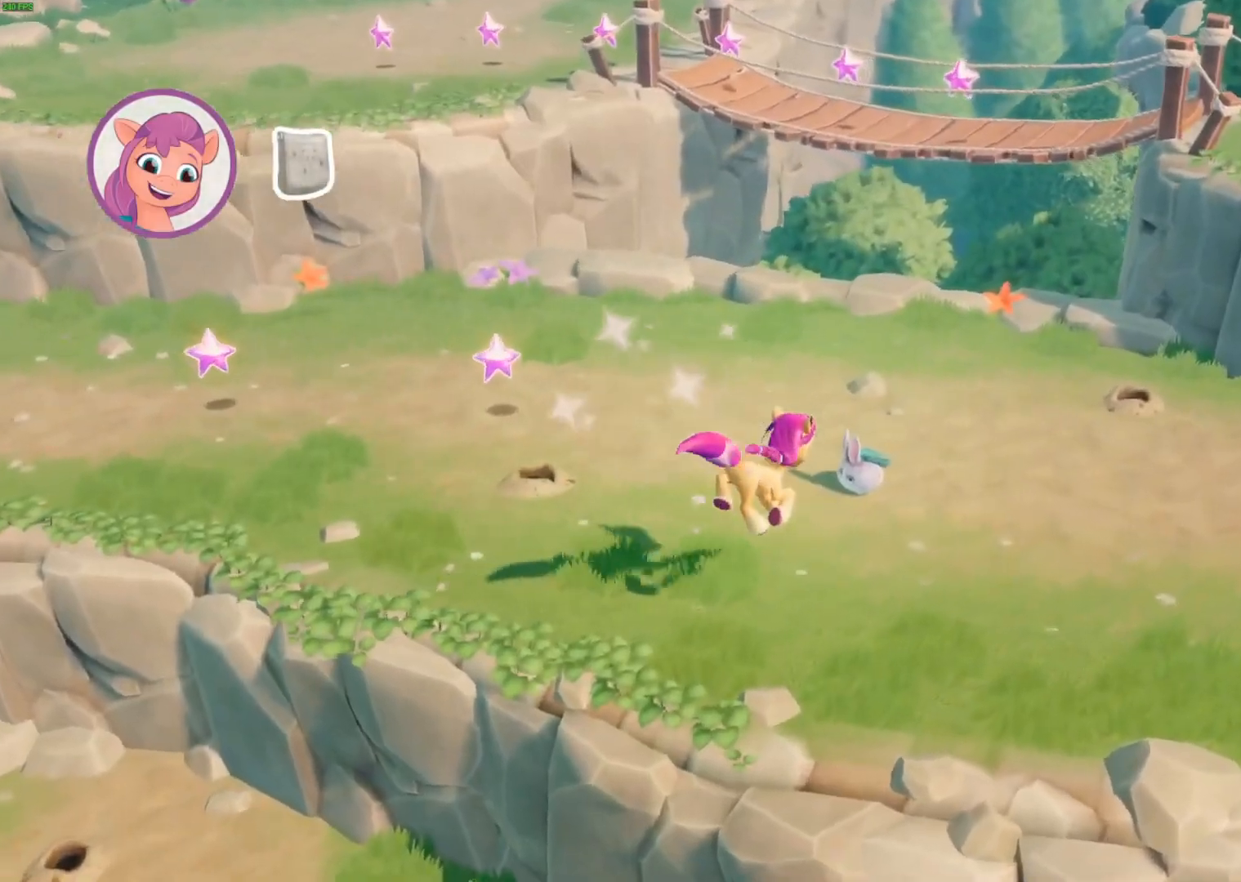
{"dt_ms": 500, "buttons": [], "left_stick": "left", "events": [[217, "left_stick", "left"]]}
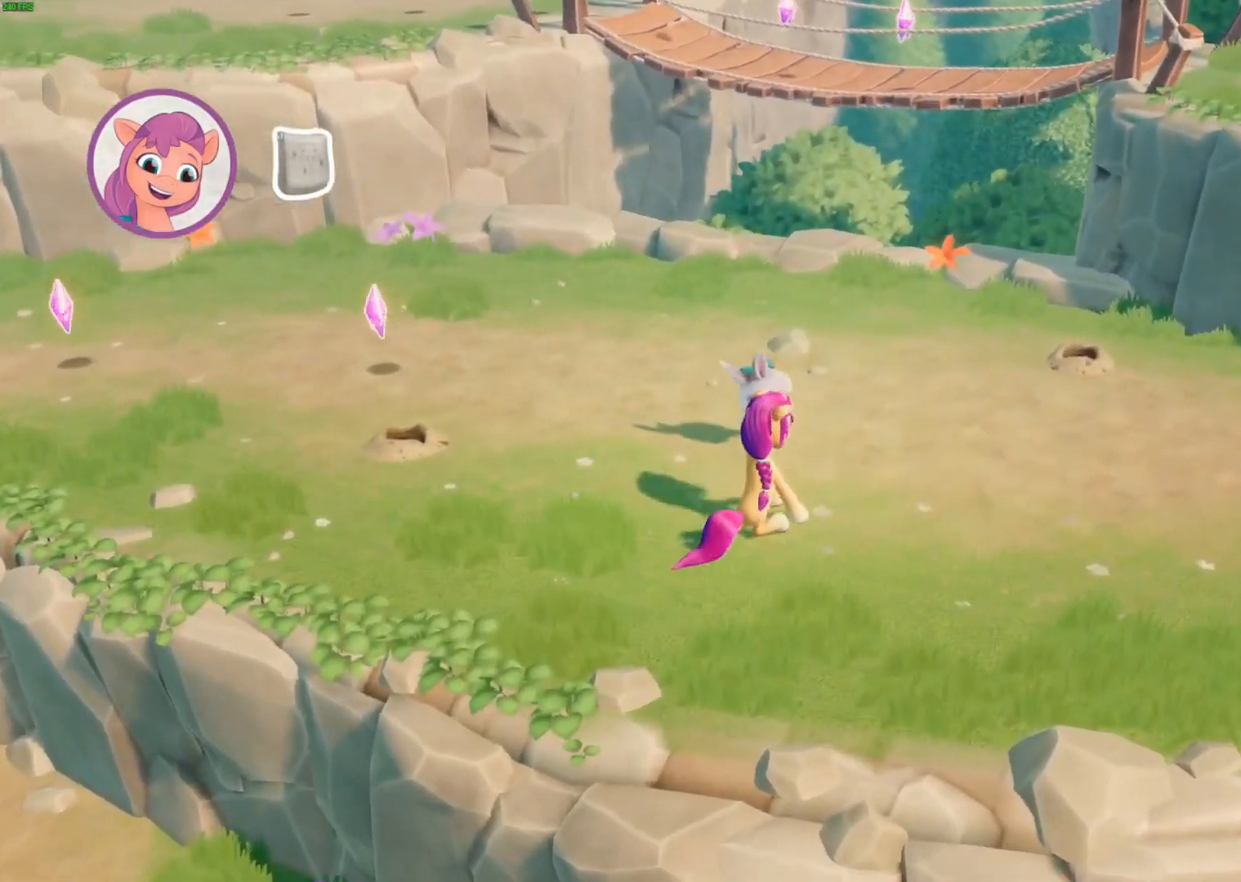
{"dt_ms": 500, "buttons": [], "left_stick": "left", "events": []}
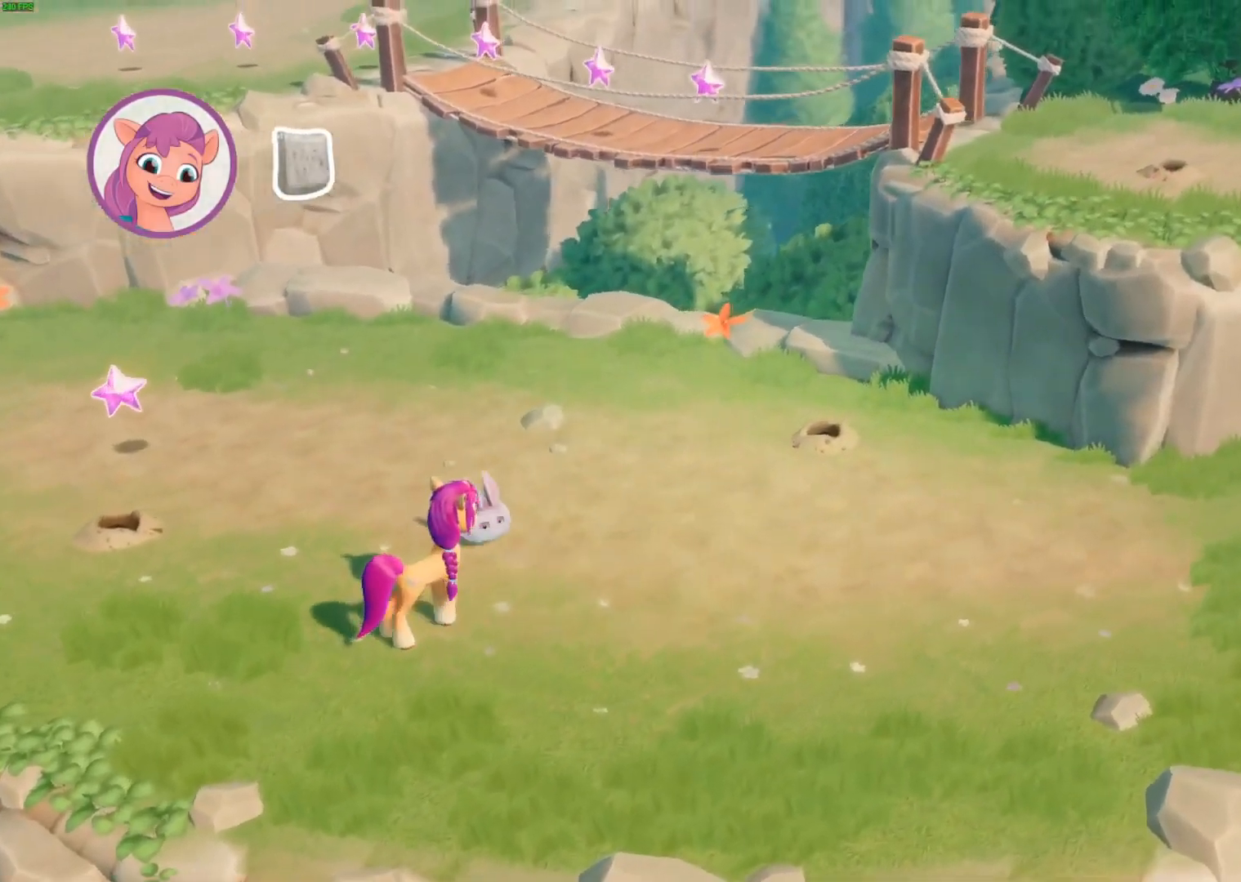
{"dt_ms": 500, "buttons": [], "left_stick": "left", "events": []}
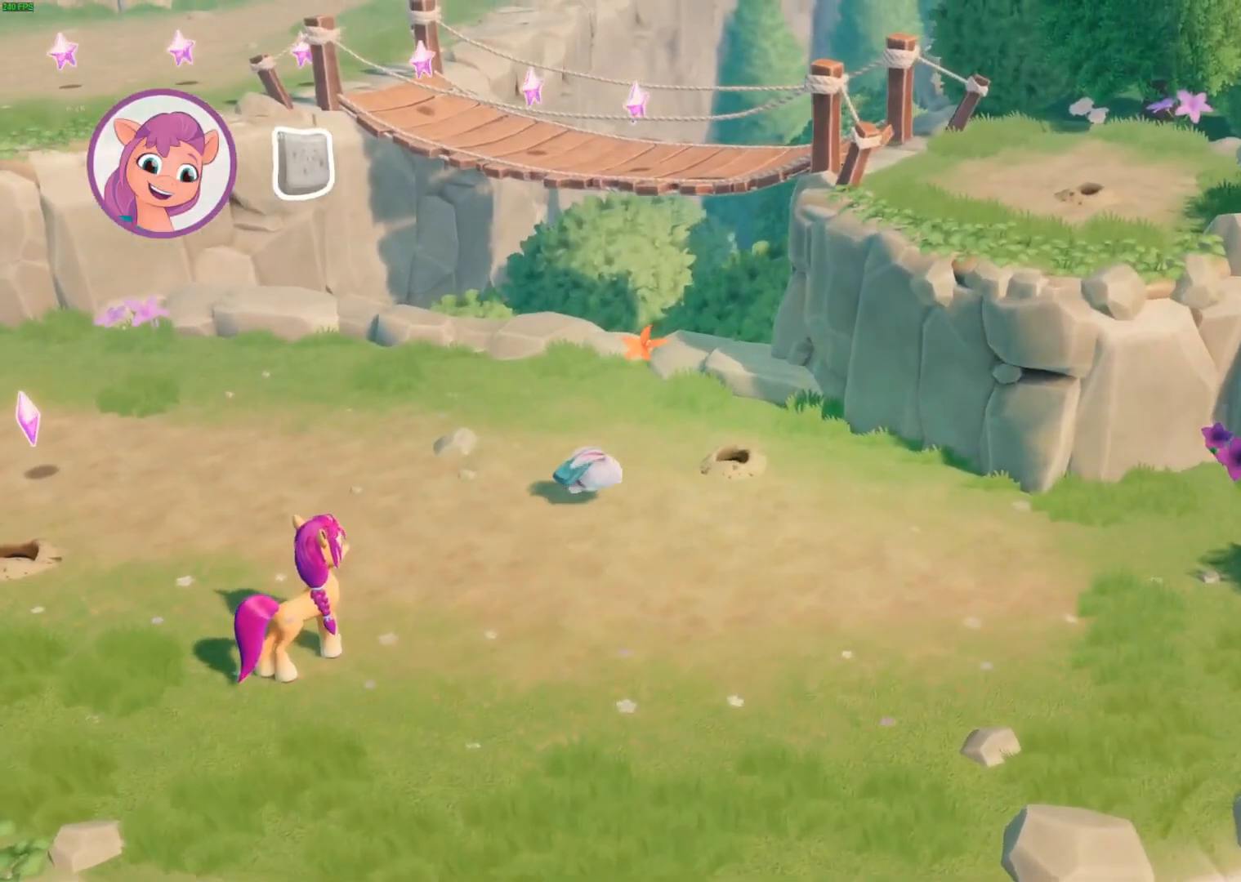
{"dt_ms": 500, "buttons": [], "left_stick": "left", "events": []}
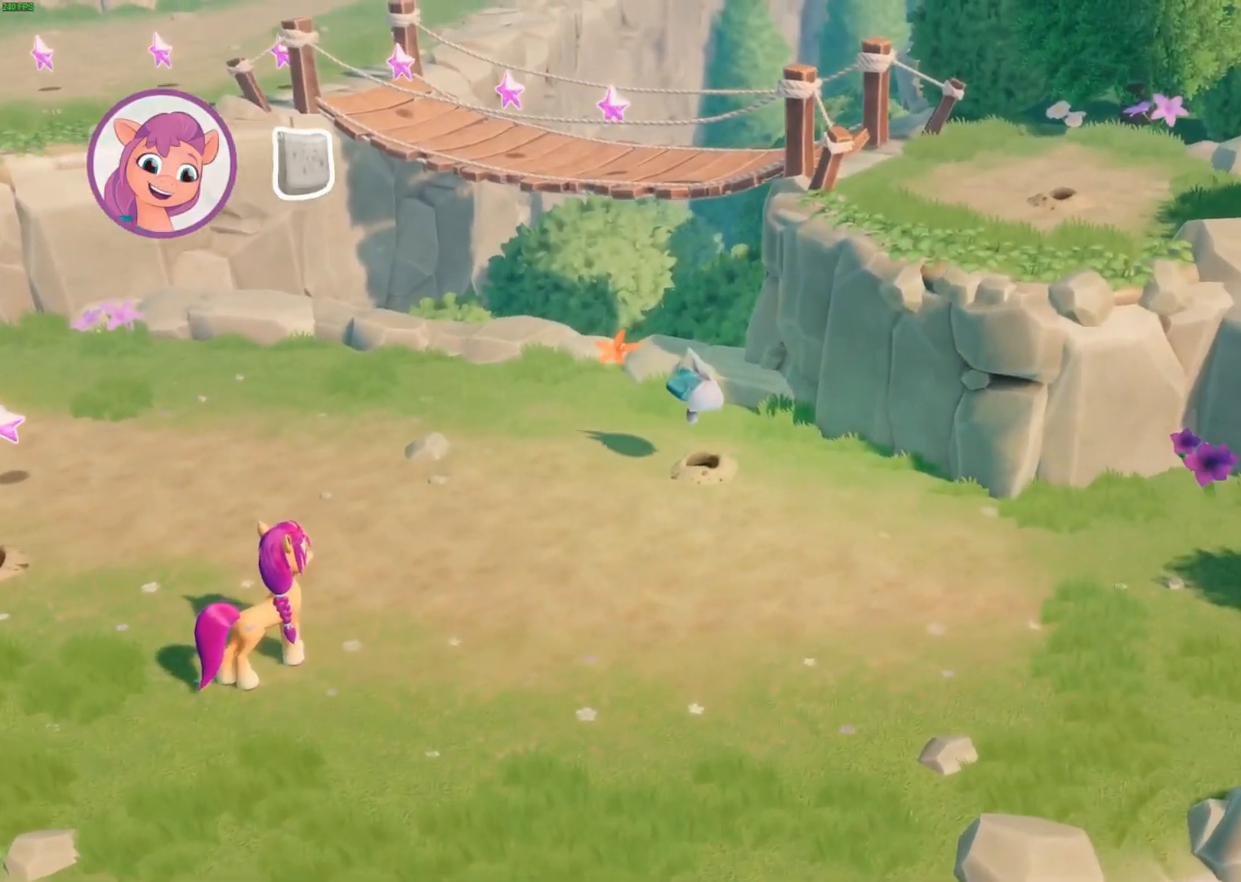
{"dt_ms": 500, "buttons": [], "left_stick": "left", "events": []}
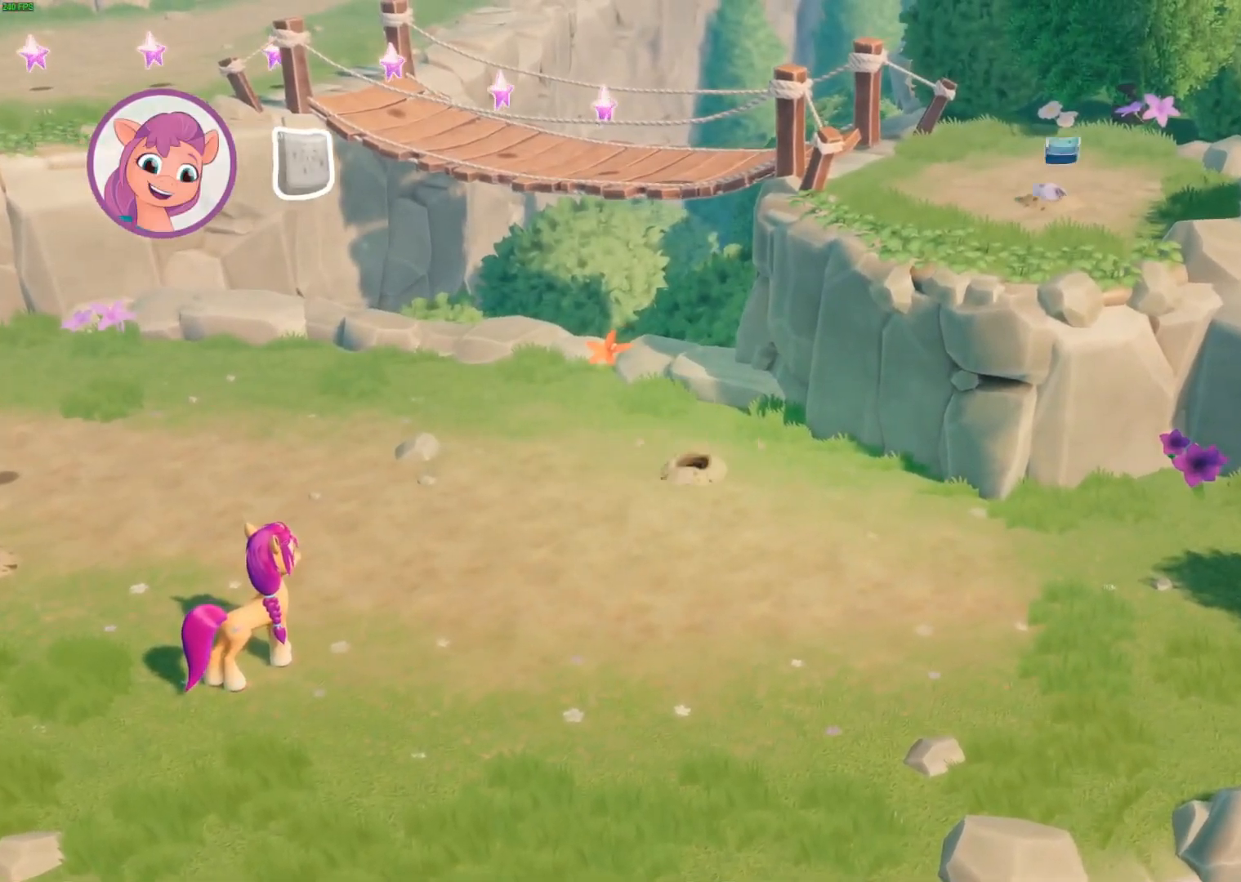
{"dt_ms": 500, "buttons": [], "left_stick": "left", "events": []}
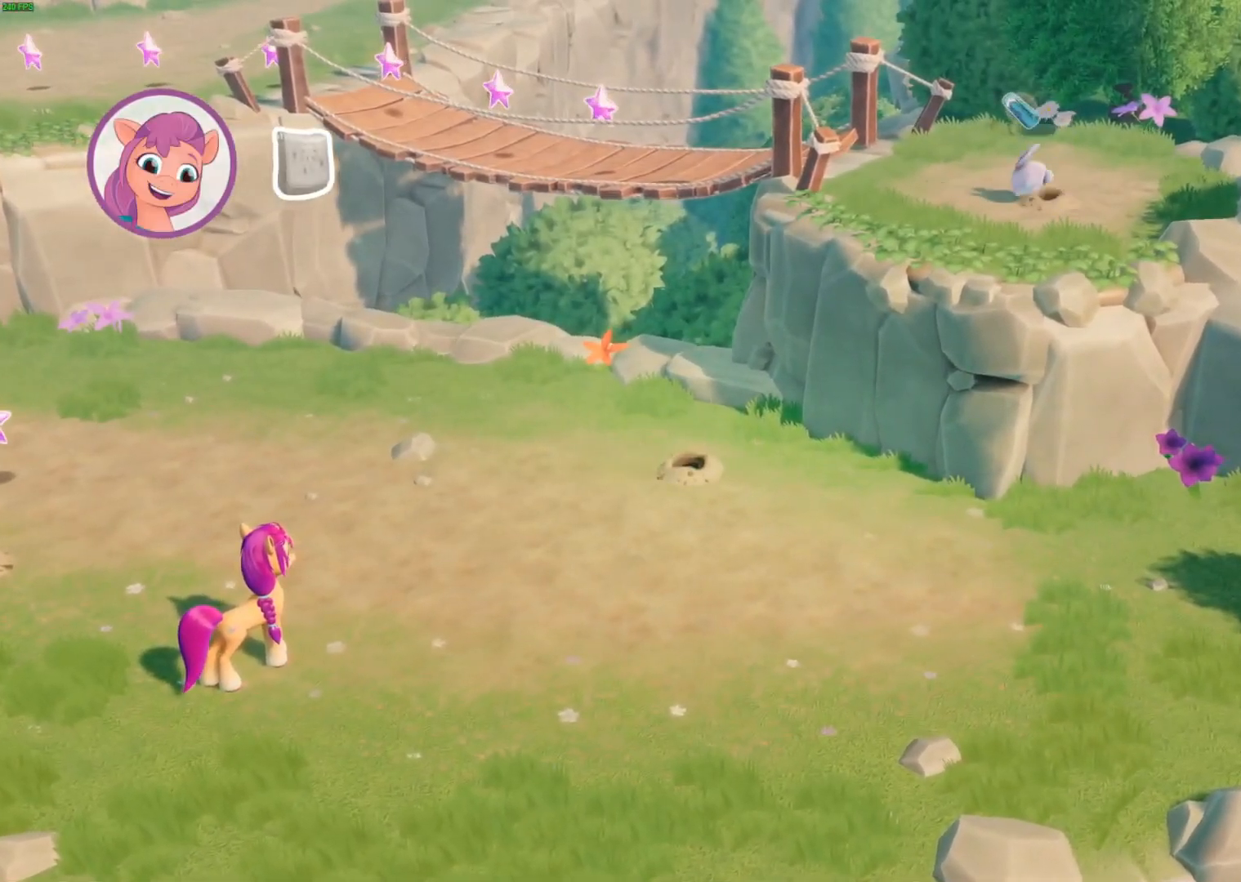
{"dt_ms": 500, "buttons": [], "left_stick": "left", "events": []}
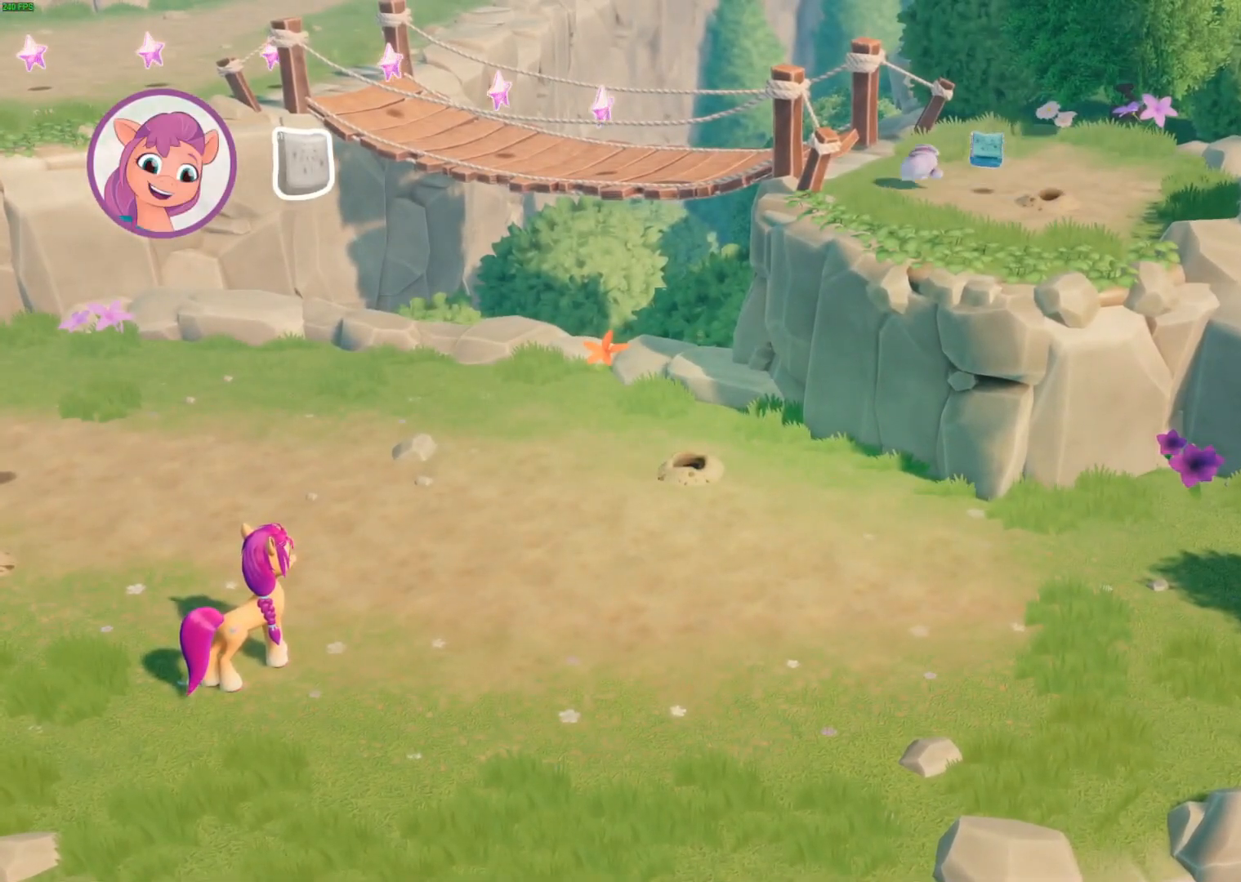
{"dt_ms": 500, "buttons": [], "left_stick": "left", "events": []}
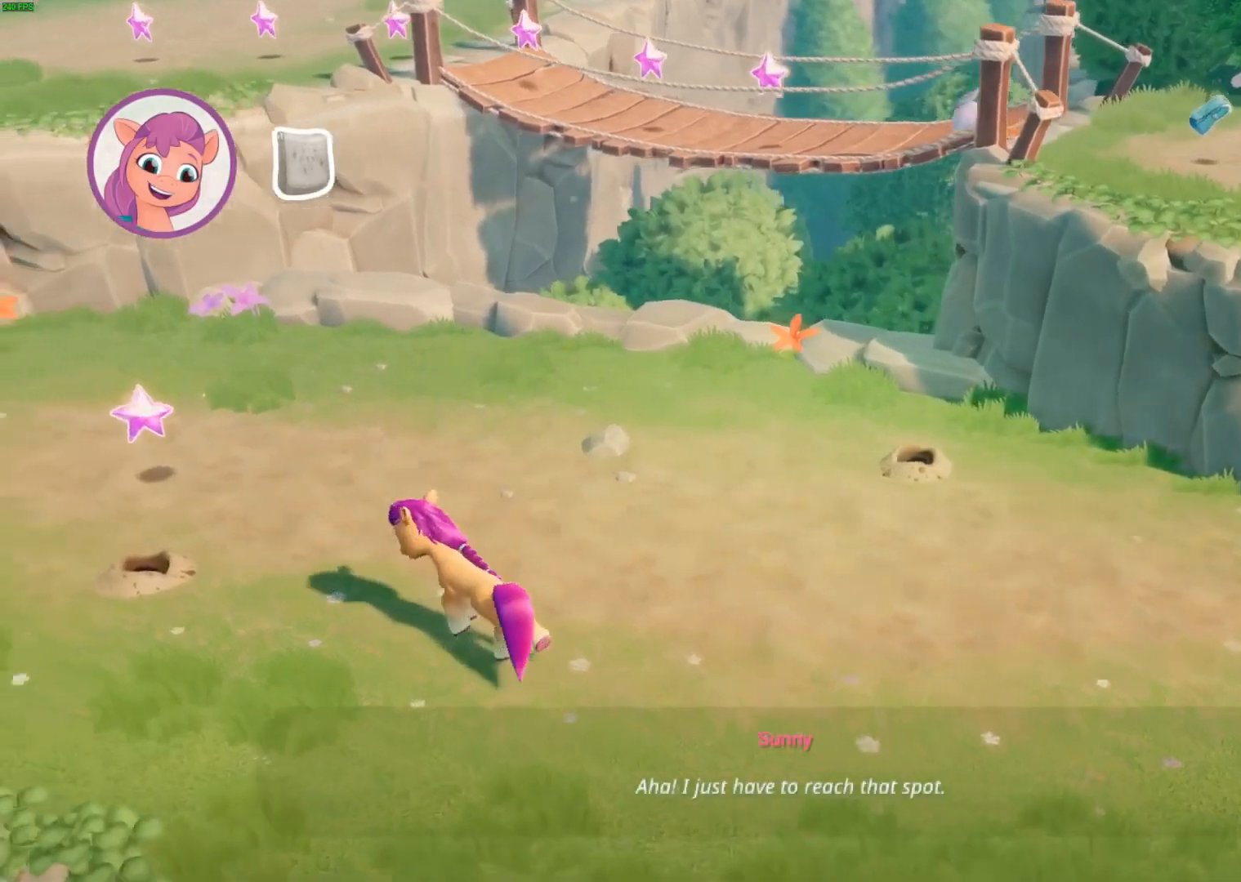
{"dt_ms": 500, "buttons": [], "left_stick": "left", "events": []}
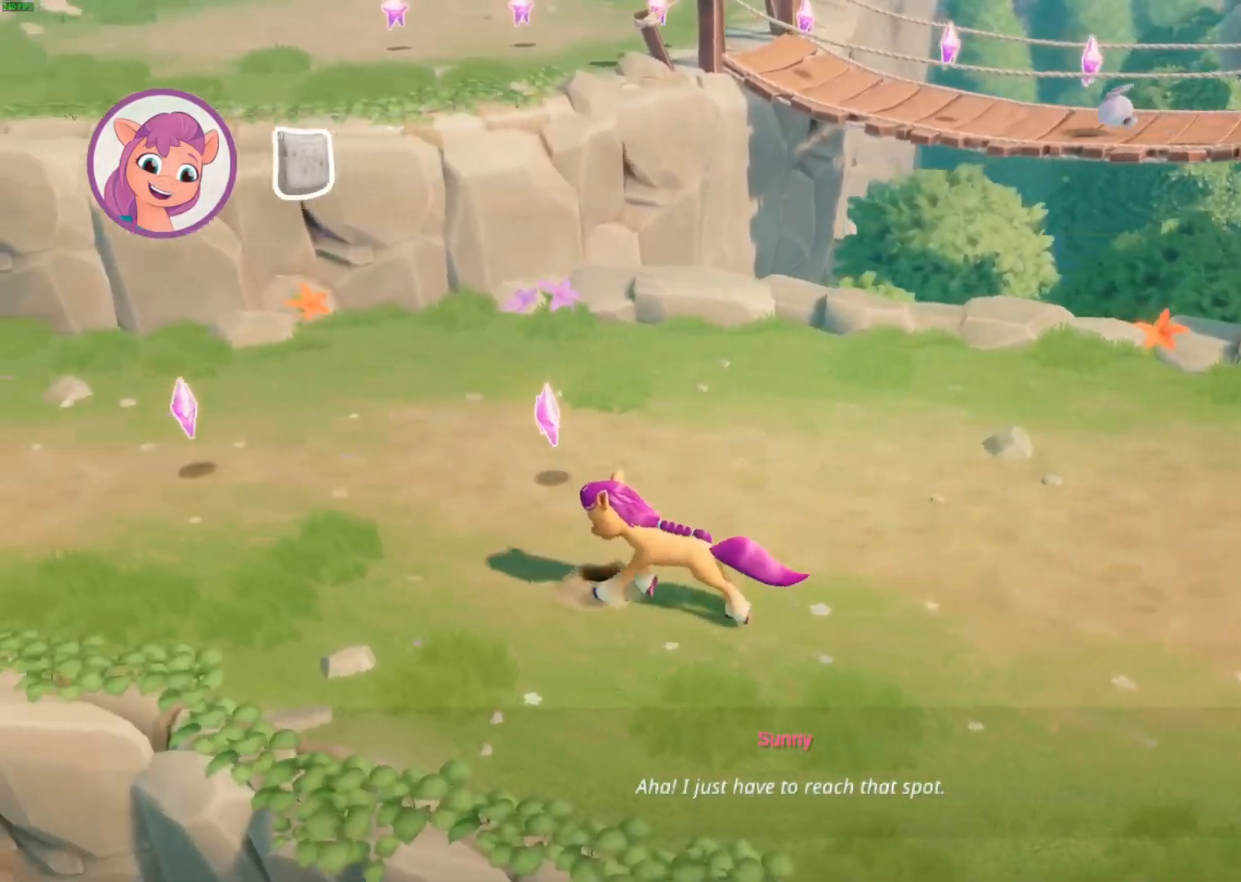
{"dt_ms": 500, "buttons": [], "left_stick": "left", "events": []}
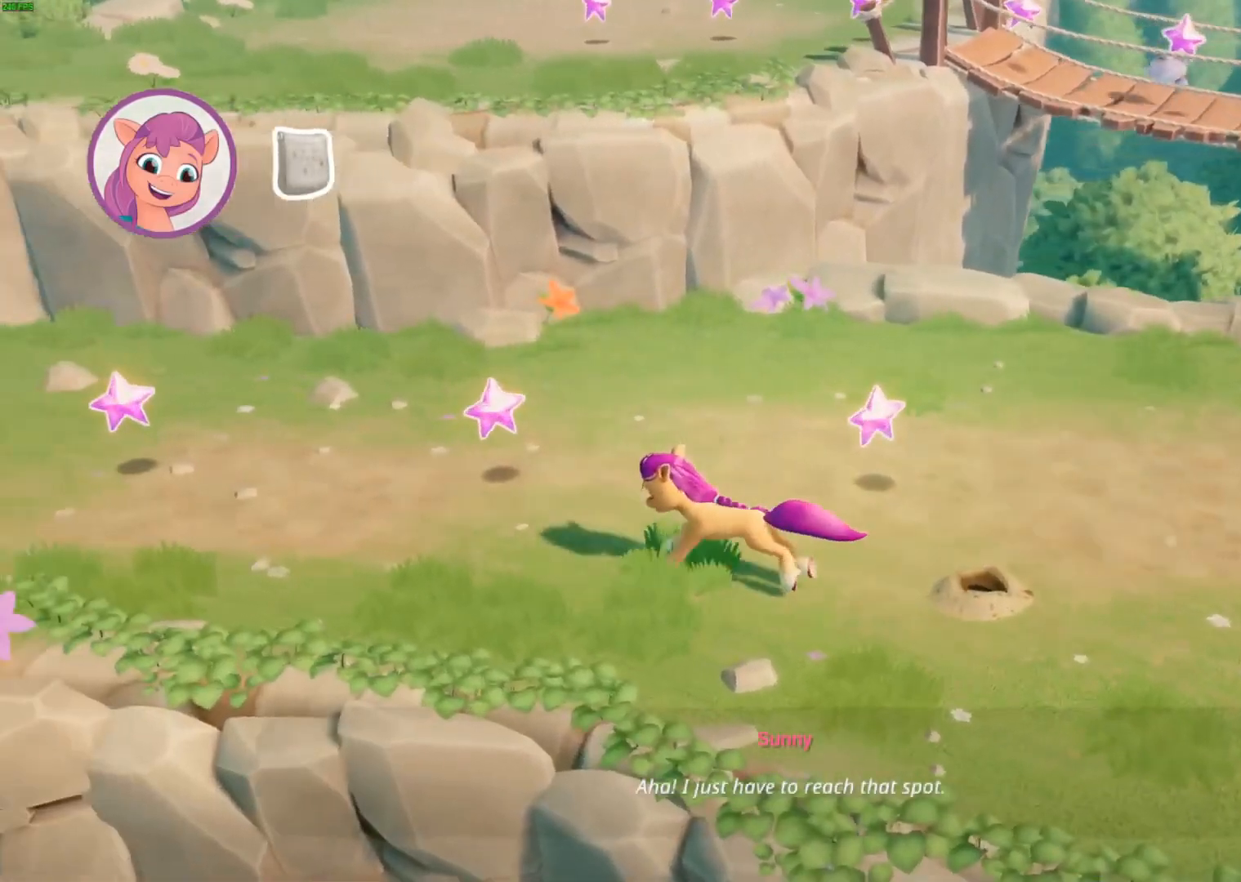
{"dt_ms": 500, "buttons": [], "left_stick": "left", "events": []}
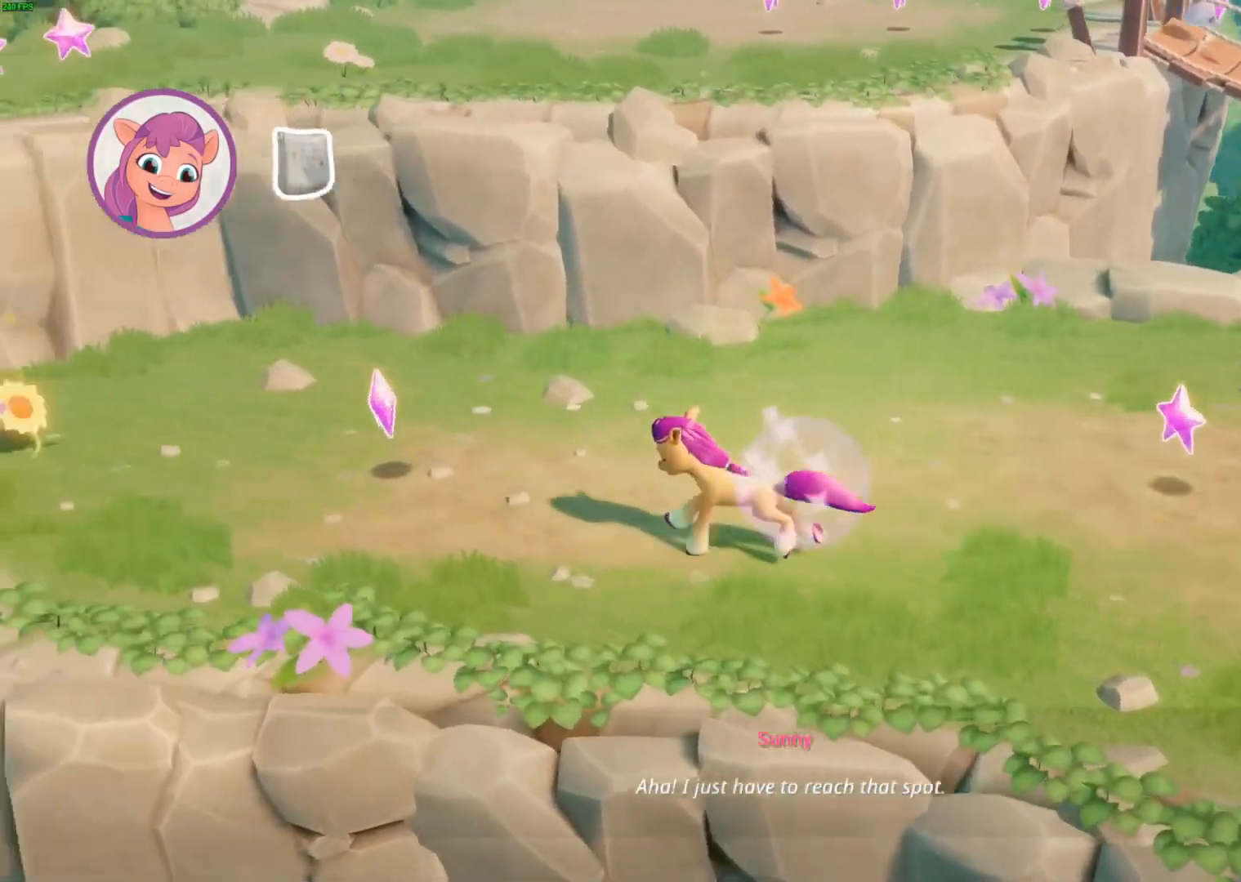
{"dt_ms": 500, "buttons": [], "left_stick": "left", "events": []}